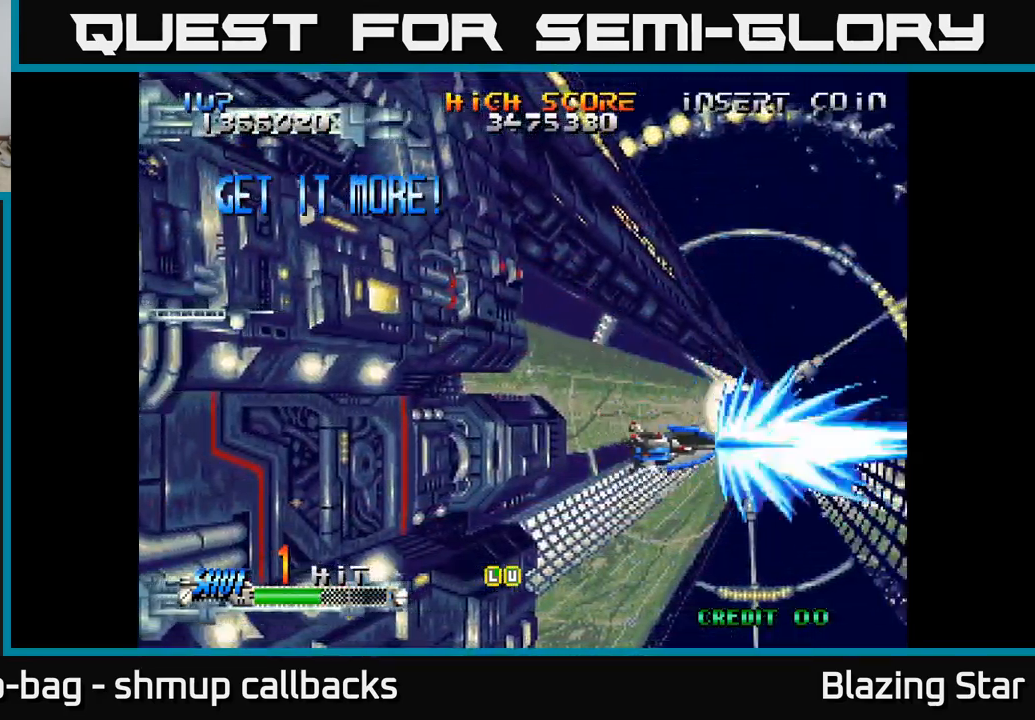
Gameplay with a controller (Xbox layout); each line is a JSON object with the inputs held at the frame after it. "events" lists button and stick changes between this image and that frame as [ms after this image, input, new state], when the widget could be followed in between.
{"buttons": [], "left_stick": "center", "right_stick": "center", "events": [[17, "DPAD_RIGHT", "up"], [83, "DPAD_LEFT", "down"], [200, "DPAD_DOWN", "down"], [233, "DPAD_LEFT", "up"], [483, "DPAD_DOWN", "up"]]}
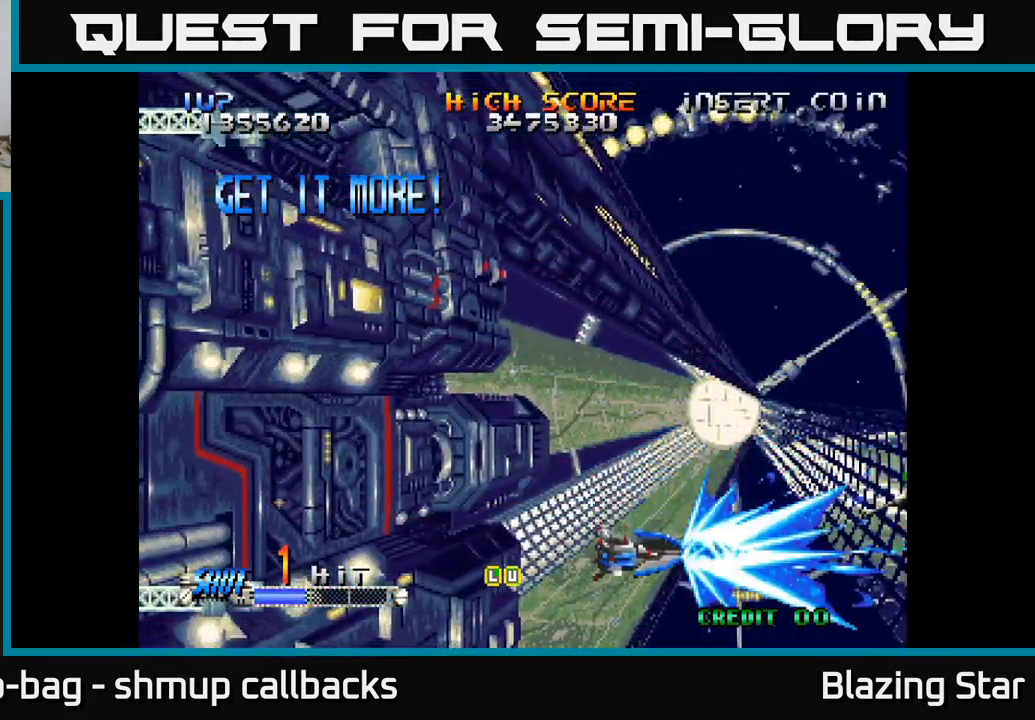
{"buttons": ["DPAD_UP"], "left_stick": "center", "right_stick": "center", "events": [[50, "DPAD_UP", "down"]]}
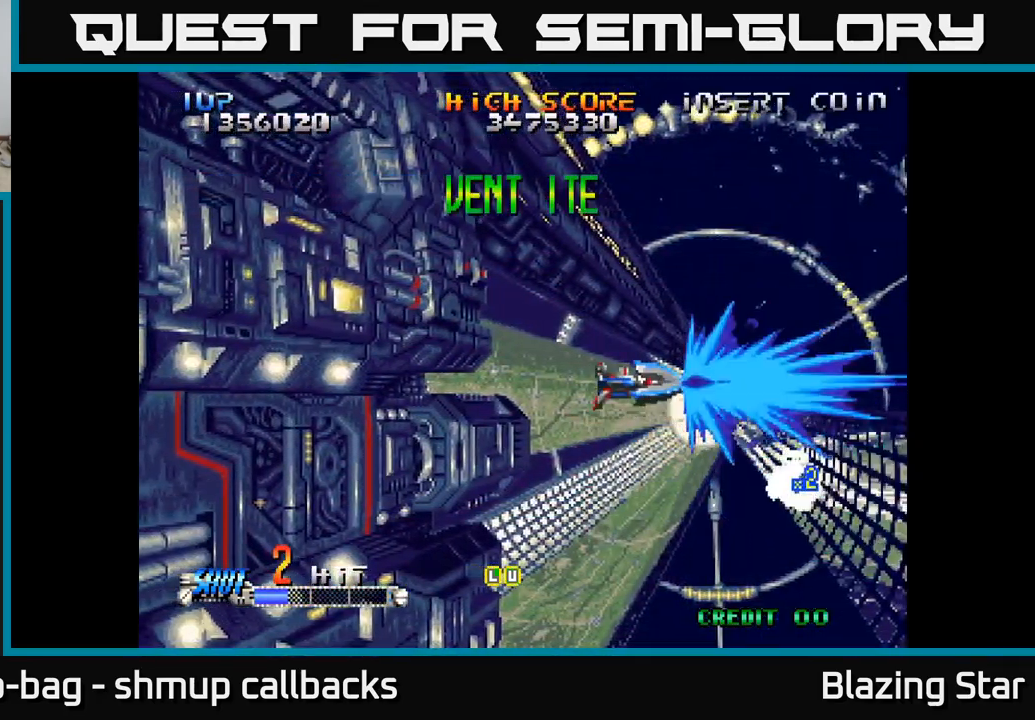
{"buttons": [], "left_stick": "center", "right_stick": "center", "events": [[50, "DPAD_UP", "up"], [83, "DPAD_DOWN", "down"], [267, "DPAD_RIGHT", "down"], [383, "DPAD_DOWN", "up"], [500, "DPAD_RIGHT", "up"]]}
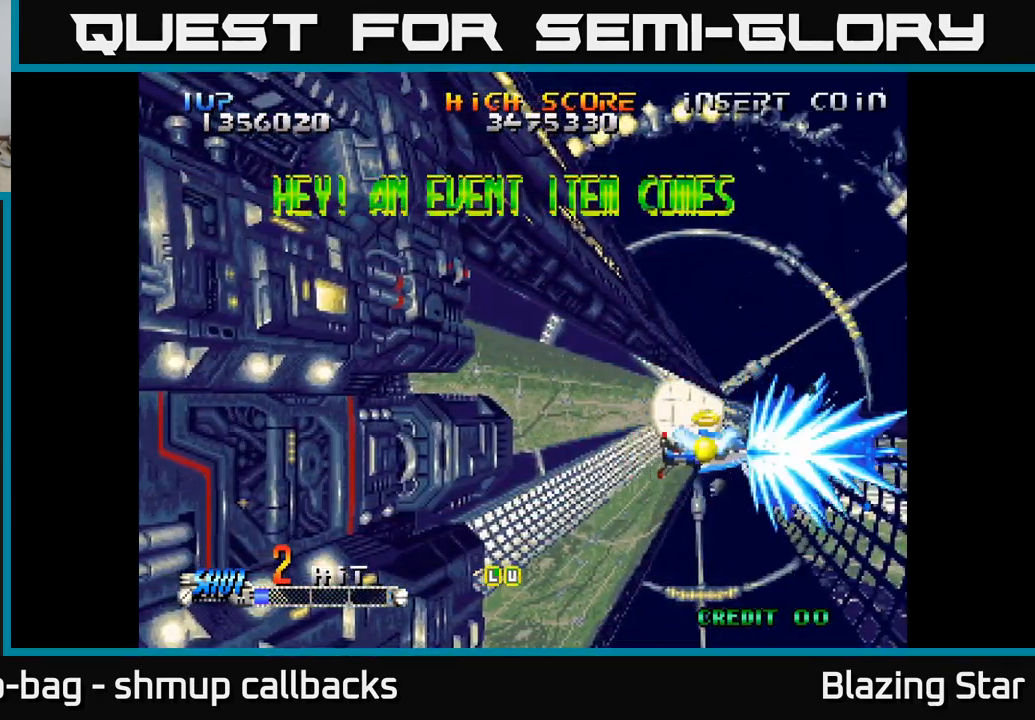
{"buttons": ["A", "DPAD_UP"], "left_stick": "center", "right_stick": "center", "events": [[33, "DPAD_LEFT", "down"], [33, "DPAD_UP", "down"], [150, "DPAD_UP", "up"], [283, "DPAD_UP", "down"], [300, "A", "down"], [450, "DPAD_LEFT", "up"]]}
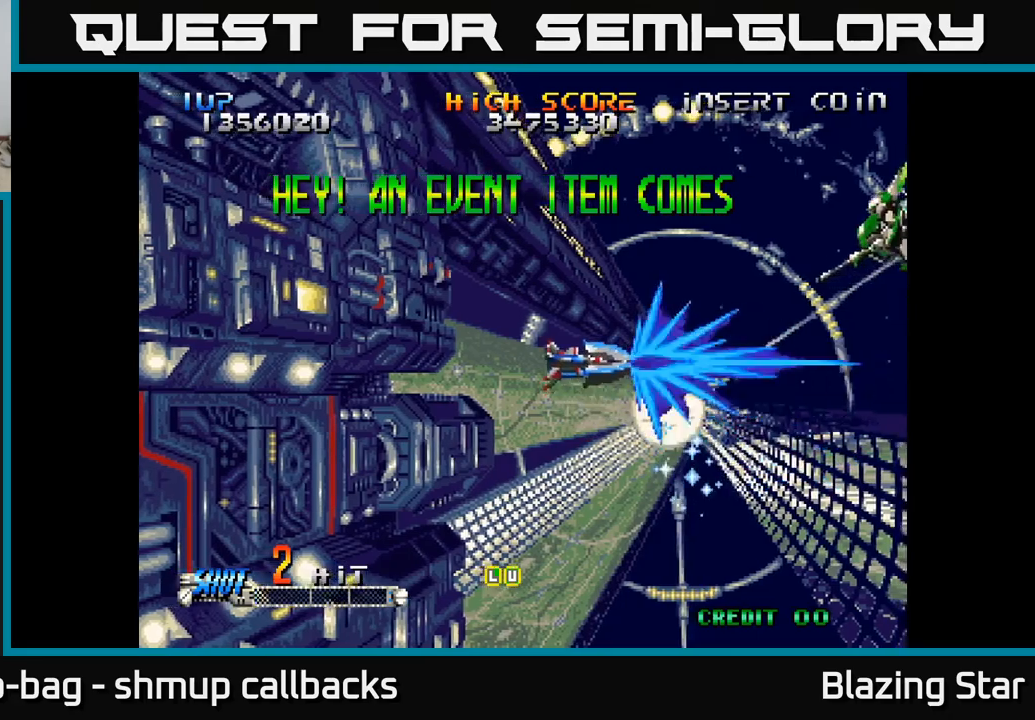
{"buttons": ["DPAD_LEFT"], "left_stick": "center", "right_stick": "center", "events": [[50, "A", "up"], [150, "DPAD_RIGHT", "down"], [367, "A", "down"], [367, "DPAD_UP", "up"], [384, "DPAD_RIGHT", "up"], [400, "DPAD_DOWN", "down"], [434, "A", "up"], [484, "DPAD_DOWN", "up"], [484, "DPAD_LEFT", "down"]]}
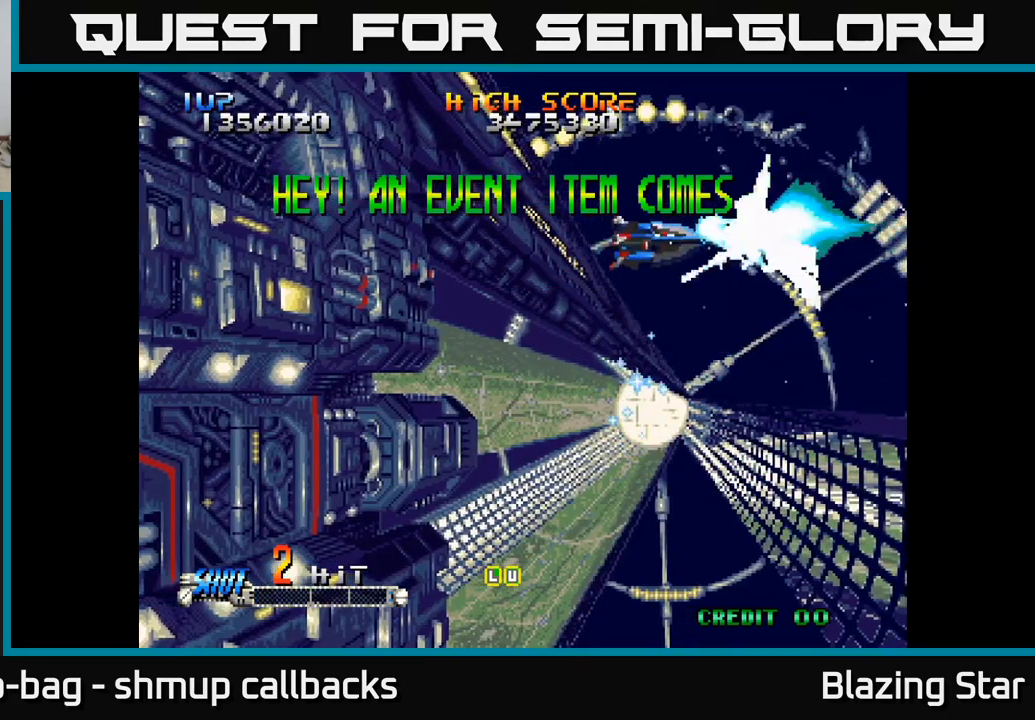
{"buttons": ["A", "DPAD_RIGHT"], "left_stick": "center", "right_stick": "center", "events": [[17, "A", "down"], [67, "A", "up"], [117, "A", "down"], [150, "A", "up"], [250, "A", "down"], [284, "A", "up"], [350, "DPAD_LEFT", "up"], [367, "A", "down"], [384, "A", "up"], [384, "DPAD_RIGHT", "down"], [467, "A", "down"]]}
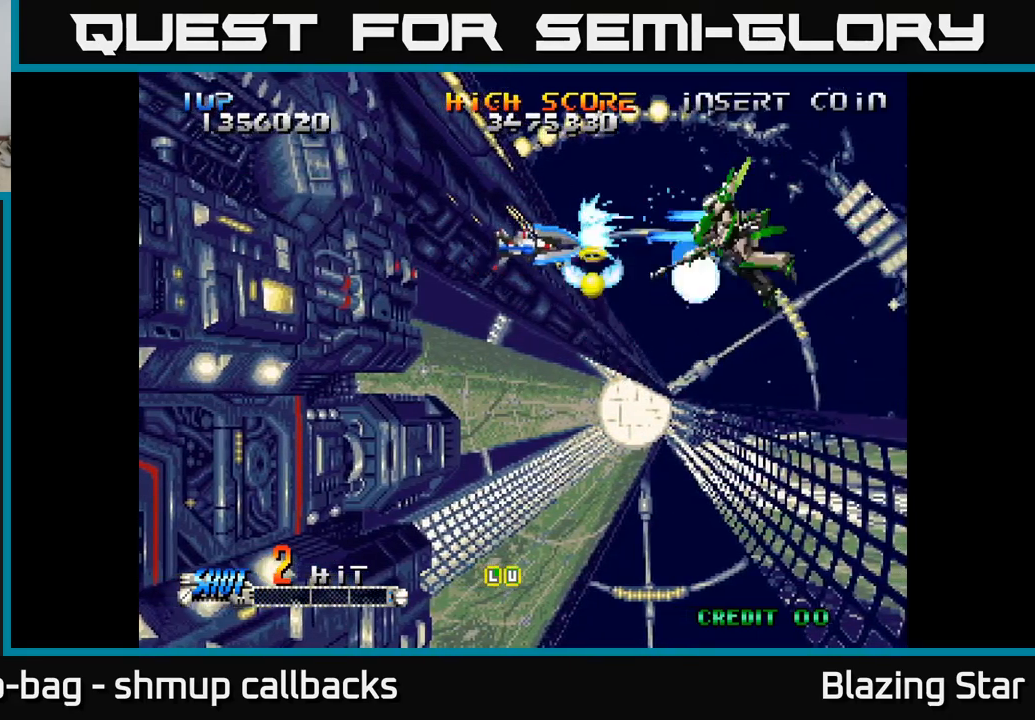
{"buttons": ["A", "DPAD_RIGHT"], "left_stick": "center", "right_stick": "center", "events": [[167, "DPAD_RIGHT", "up"], [200, "DPAD_LEFT", "down"], [367, "DPAD_LEFT", "up"], [400, "DPAD_RIGHT", "down"]]}
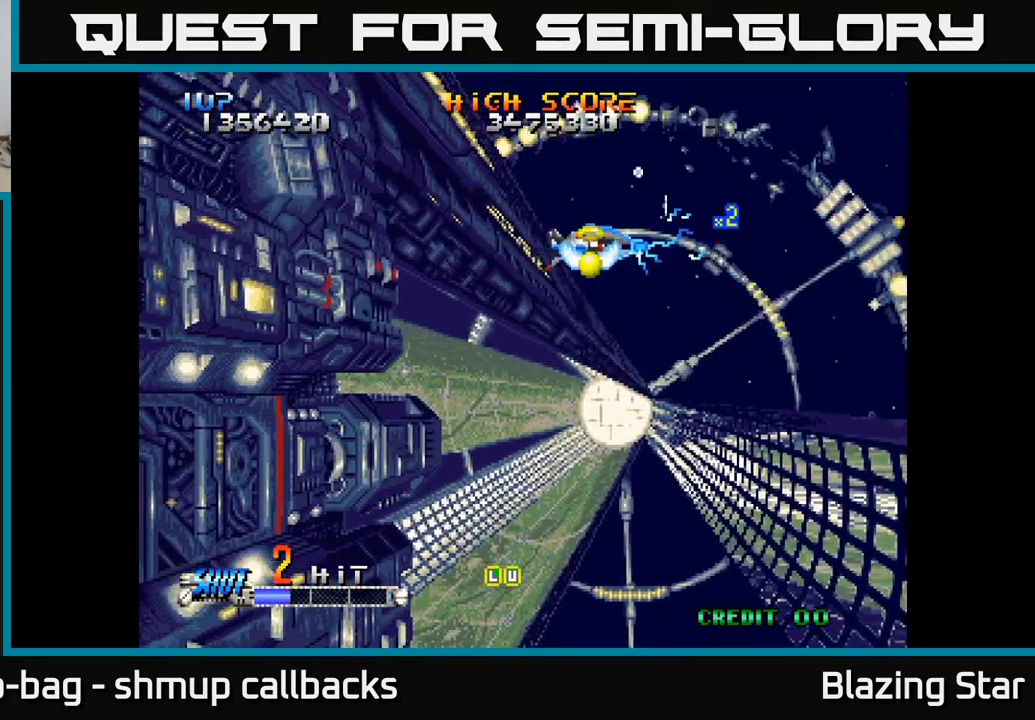
{"buttons": ["A", "DPAD_LEFT"], "left_stick": "center", "right_stick": "center", "events": [[134, "DPAD_RIGHT", "up"], [167, "DPAD_LEFT", "down"]]}
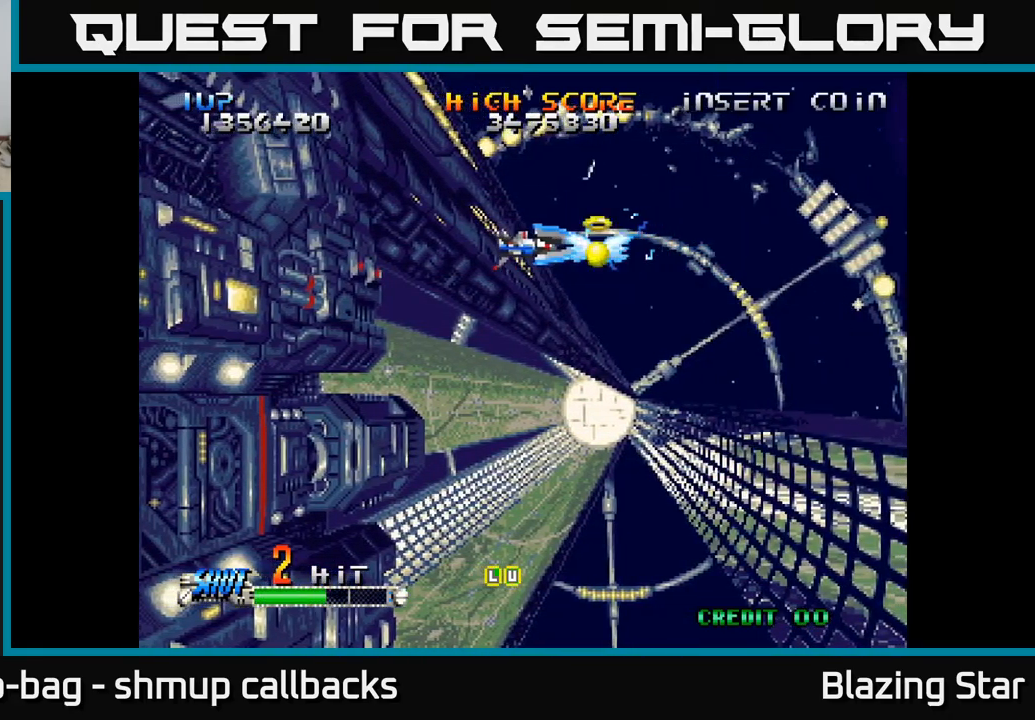
{"buttons": ["A", "DPAD_LEFT"], "left_stick": "center", "right_stick": "center", "events": []}
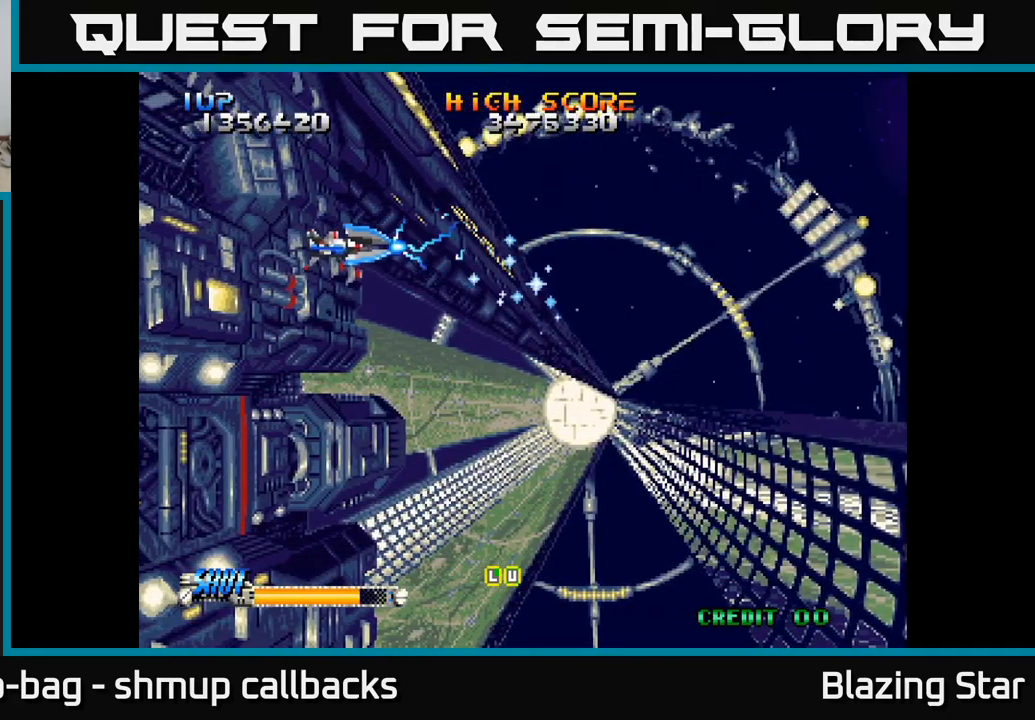
{"buttons": ["A"], "left_stick": "center", "right_stick": "center", "events": [[167, "DPAD_LEFT", "up"]]}
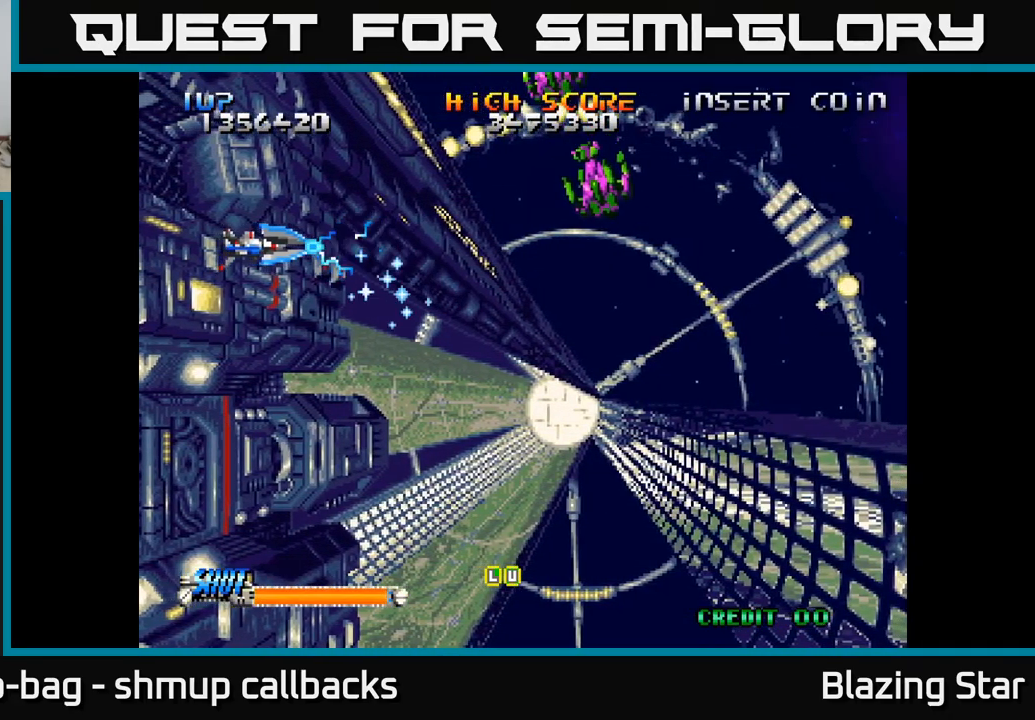
{"buttons": ["DPAD_DOWN", "DPAD_RIGHT"], "left_stick": "center", "right_stick": "center", "events": [[184, "DPAD_DOWN", "down"], [184, "DPAD_RIGHT", "down"], [284, "A", "up"]]}
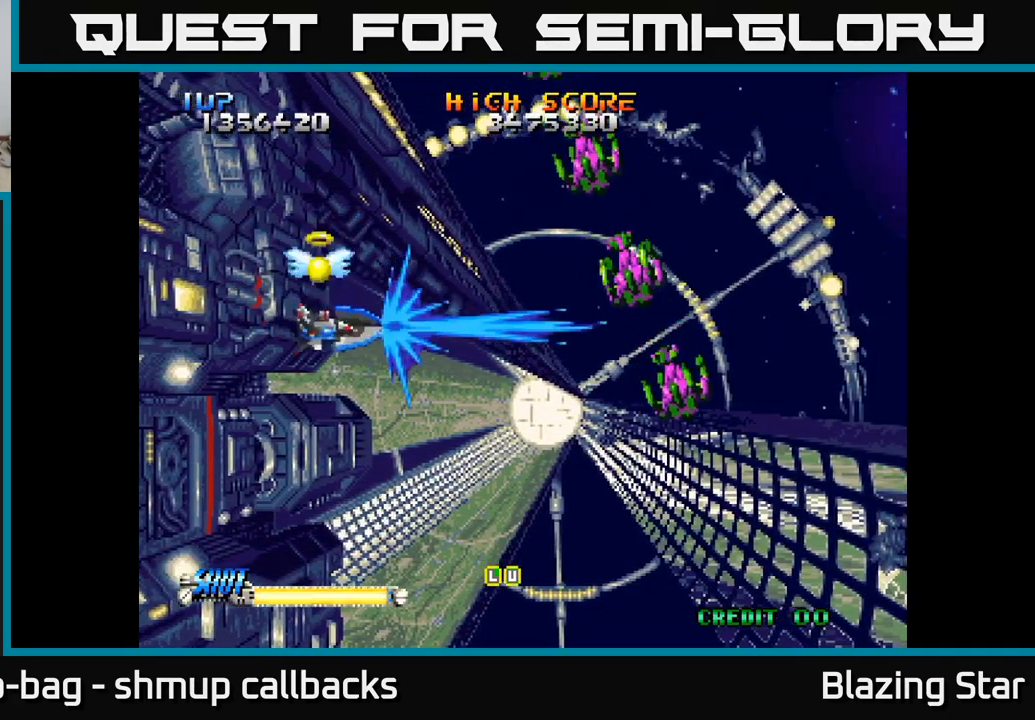
{"buttons": ["DPAD_UP"], "left_stick": "center", "right_stick": "center", "events": [[284, "DPAD_DOWN", "up"], [484, "DPAD_RIGHT", "up"], [484, "DPAD_UP", "down"]]}
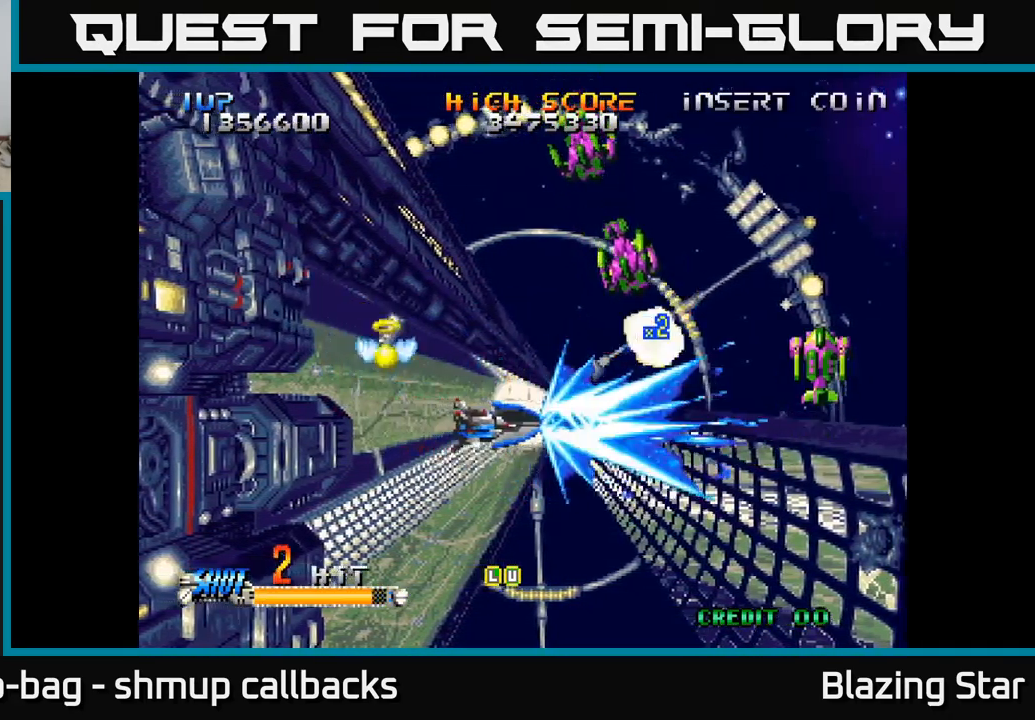
{"buttons": ["DPAD_RIGHT"], "left_stick": "center", "right_stick": "center", "events": [[467, "DPAD_UP", "up"], [500, "DPAD_RIGHT", "down"]]}
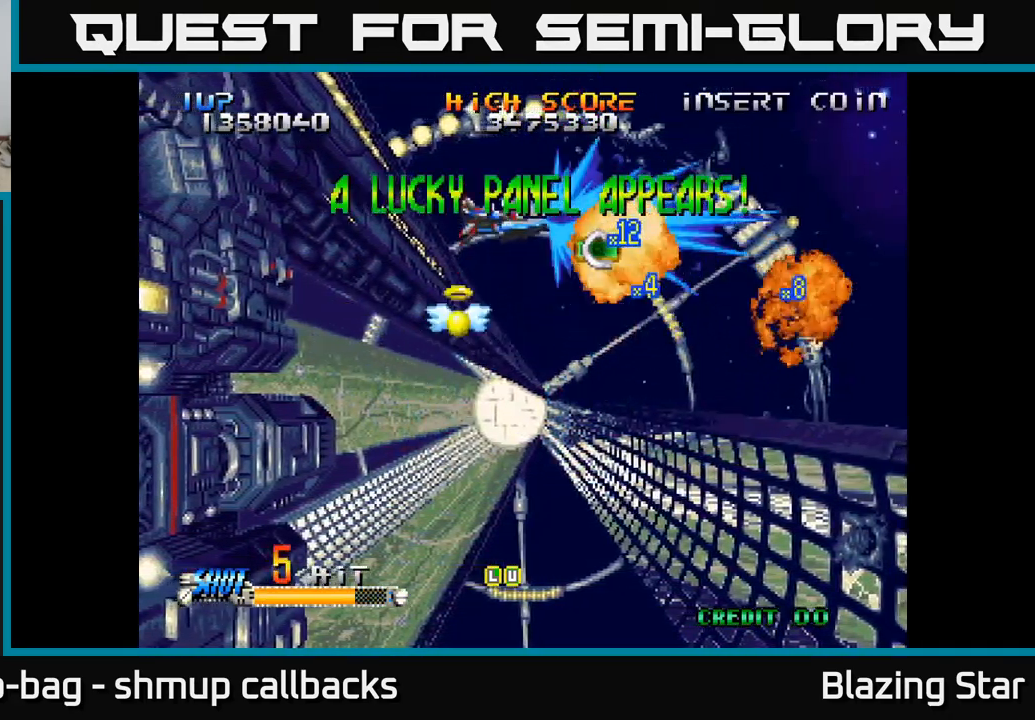
{"buttons": ["DPAD_UP"], "left_stick": "center", "right_stick": "center", "events": [[34, "DPAD_DOWN", "down"], [84, "DPAD_RIGHT", "up"], [184, "DPAD_LEFT", "down"], [250, "DPAD_DOWN", "up"], [334, "DPAD_LEFT", "up"], [350, "DPAD_RIGHT", "down"], [433, "DPAD_UP", "down"], [483, "DPAD_RIGHT", "up"]]}
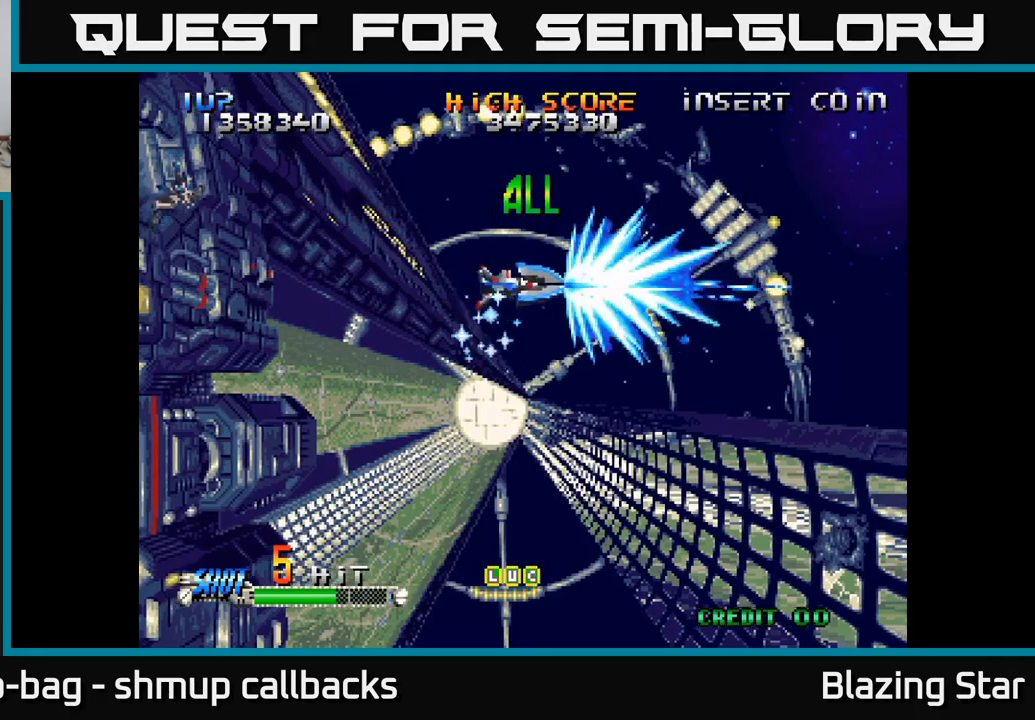
{"buttons": ["DPAD_LEFT"], "left_stick": "center", "right_stick": "center", "events": [[133, "DPAD_LEFT", "down"], [200, "DPAD_UP", "up"], [366, "DPAD_DOWN", "down"], [500, "DPAD_DOWN", "up"]]}
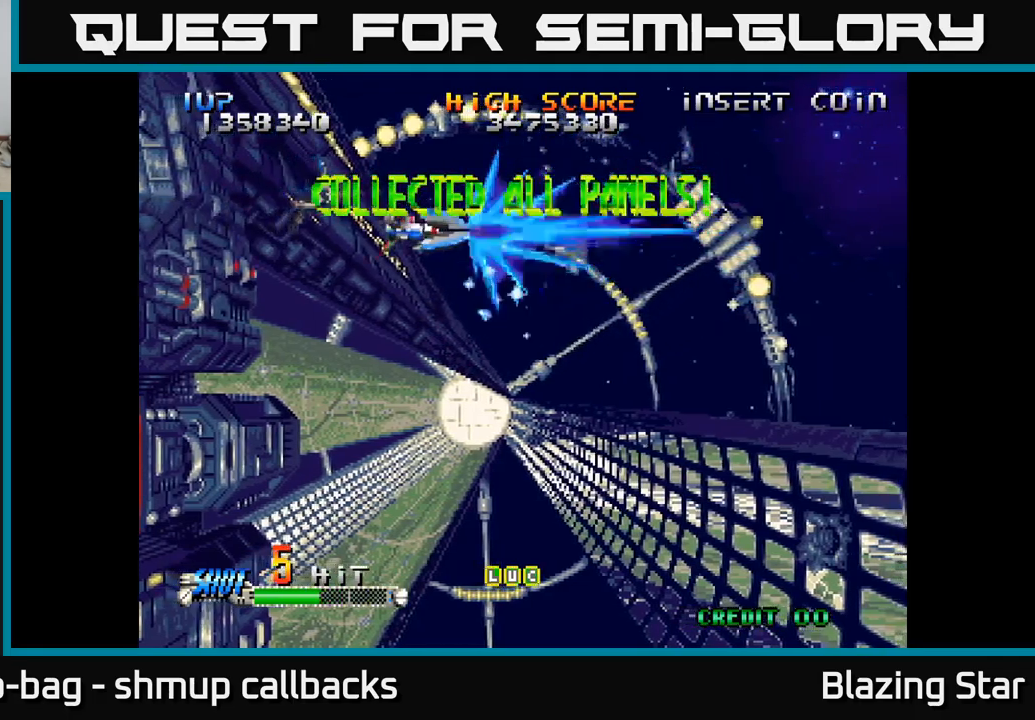
{"buttons": ["A", "DPAD_DOWN"], "left_stick": "center", "right_stick": "center", "events": [[200, "DPAD_UP", "down"], [233, "DPAD_LEFT", "up"], [366, "DPAD_UP", "up"], [416, "A", "down"], [416, "DPAD_DOWN", "down"]]}
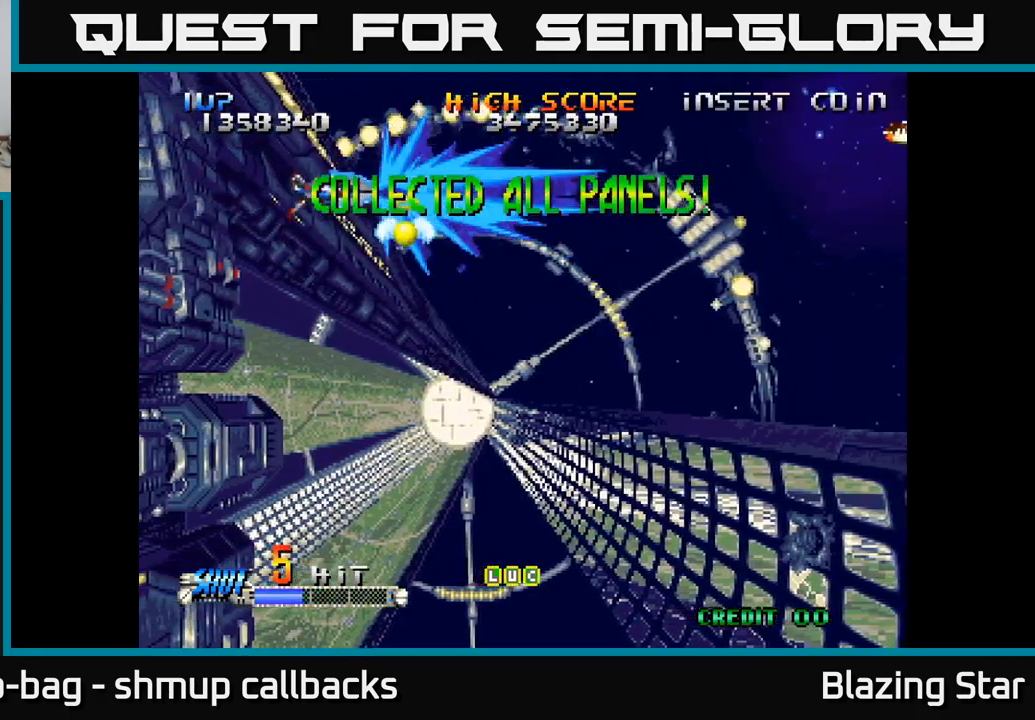
{"buttons": ["DPAD_UP", "DPAD_RIGHT"], "left_stick": "center", "right_stick": "center", "events": [[116, "A", "up"], [283, "DPAD_RIGHT", "down"], [300, "DPAD_DOWN", "up"], [350, "DPAD_RIGHT", "up"], [366, "DPAD_UP", "down"], [483, "DPAD_RIGHT", "down"]]}
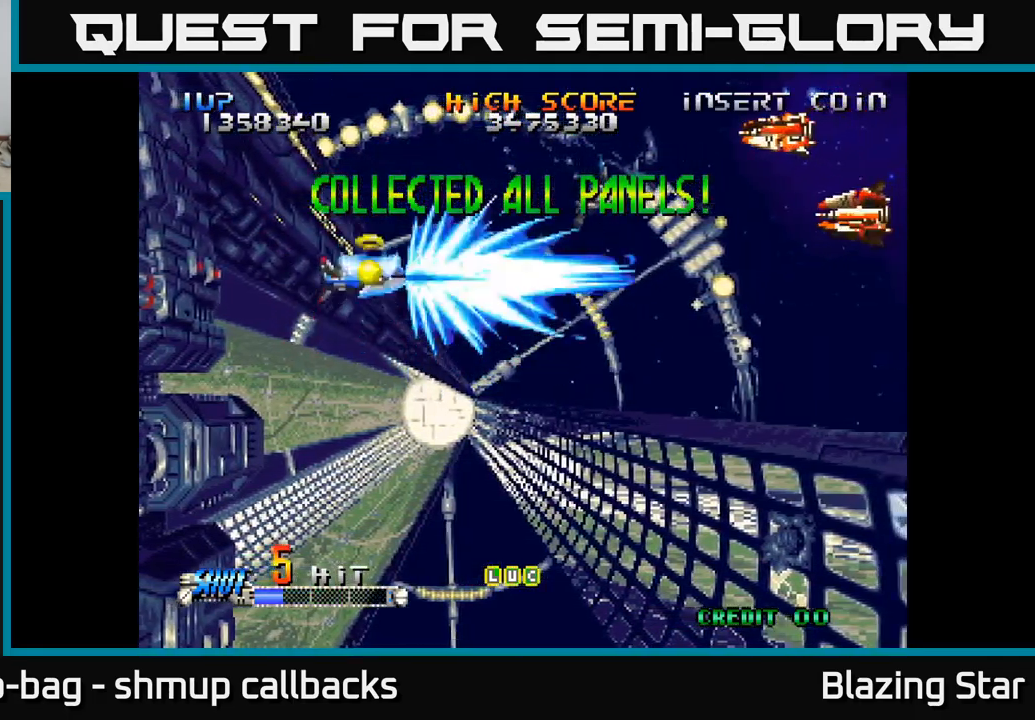
{"buttons": ["DPAD_RIGHT"], "left_stick": "center", "right_stick": "center", "events": [[300, "DPAD_UP", "up"], [350, "A", "down"], [400, "A", "up"]]}
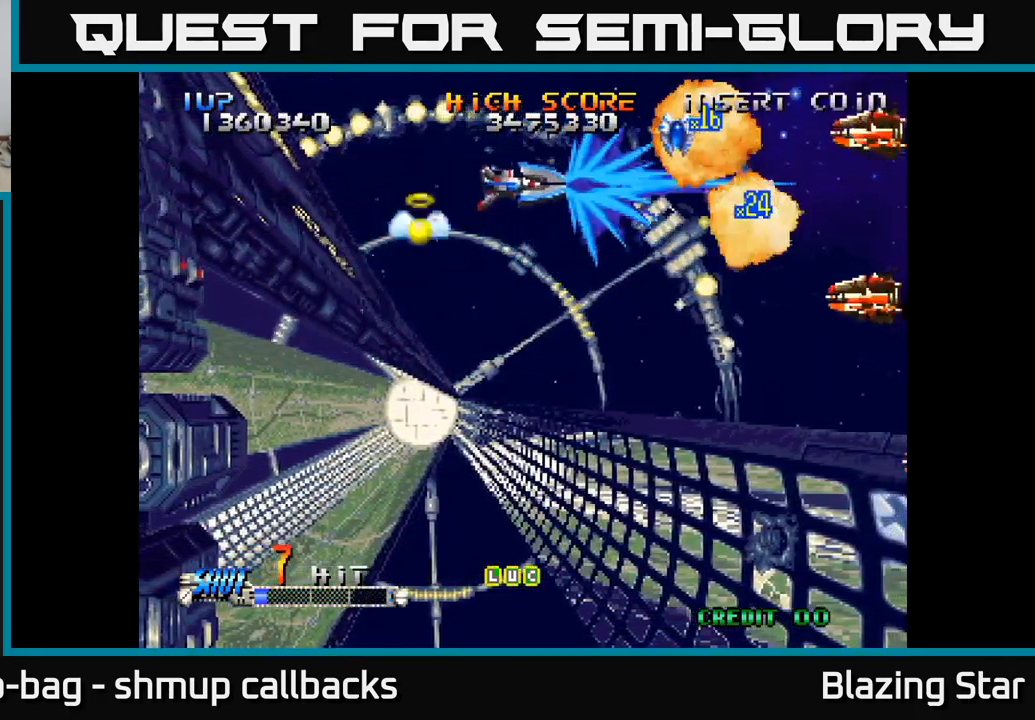
{"buttons": ["DPAD_DOWN"], "left_stick": "center", "right_stick": "center", "events": [[33, "DPAD_DOWN", "down"], [83, "A", "down"], [116, "A", "up"], [150, "DPAD_DOWN", "up"], [233, "DPAD_DOWN", "down"], [266, "DPAD_RIGHT", "up"]]}
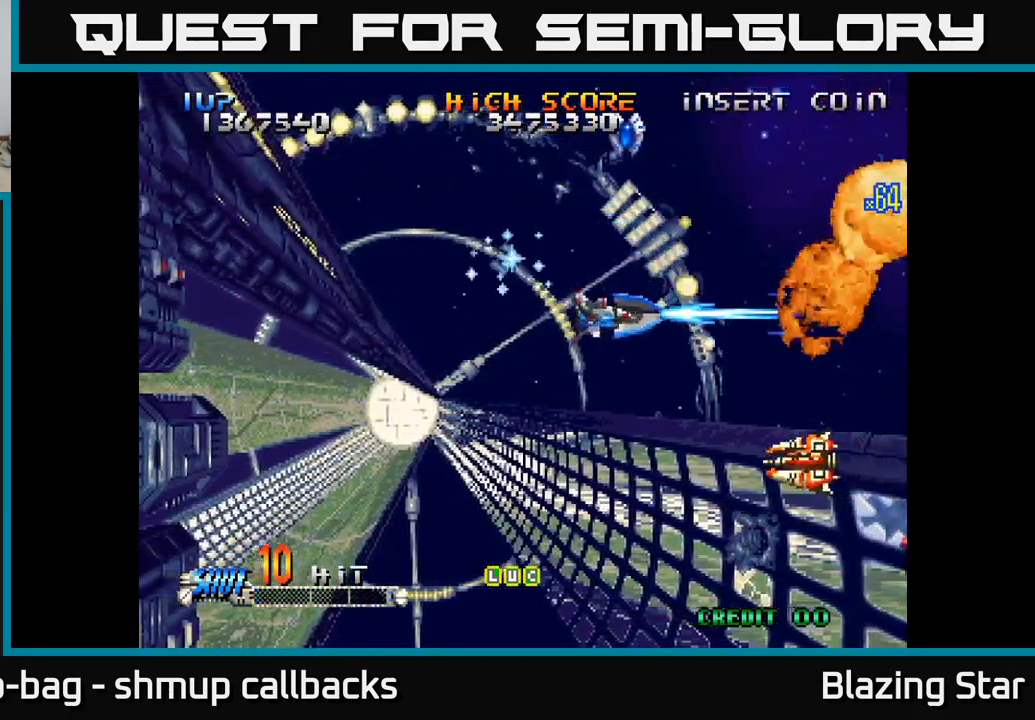
{"buttons": ["A", "DPAD_LEFT"], "left_stick": "center", "right_stick": "center", "events": [[216, "A", "down"], [300, "A", "up"], [366, "A", "down"], [433, "A", "up"], [466, "DPAD_LEFT", "down"], [500, "A", "down"], [500, "DPAD_DOWN", "up"]]}
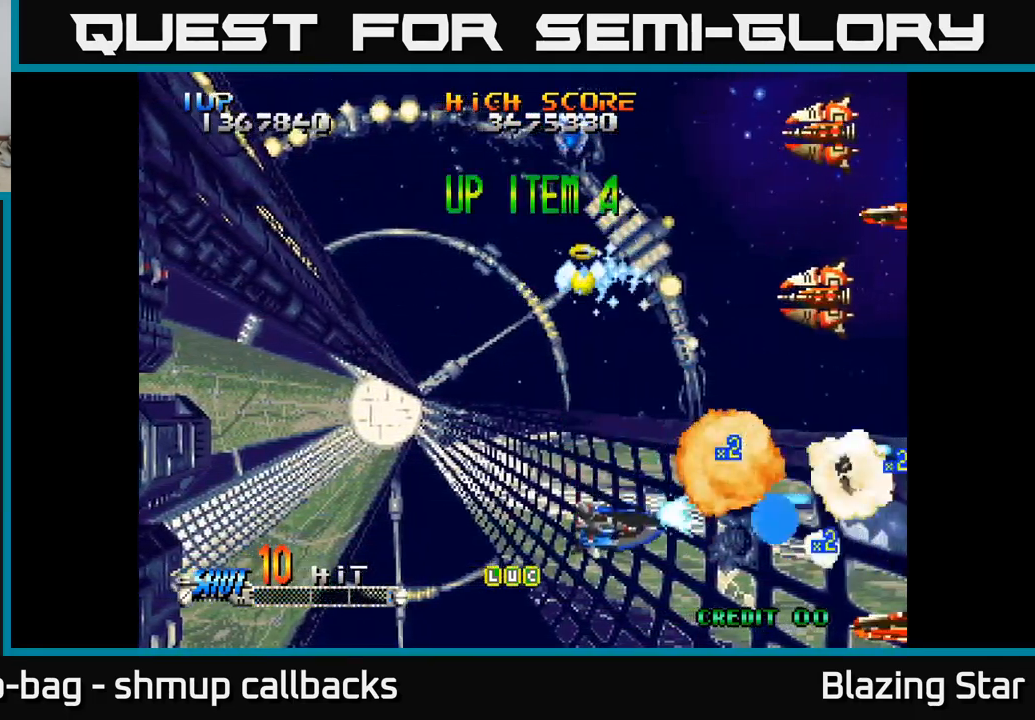
{"buttons": ["DPAD_UP"], "left_stick": "center", "right_stick": "center", "events": [[50, "DPAD_UP", "down"], [66, "A", "up"], [133, "DPAD_LEFT", "up"], [150, "A", "down"], [216, "A", "up"], [283, "DPAD_LEFT", "down"], [300, "A", "down"], [350, "A", "up"], [433, "DPAD_LEFT", "up"], [450, "A", "down"], [483, "A", "up"]]}
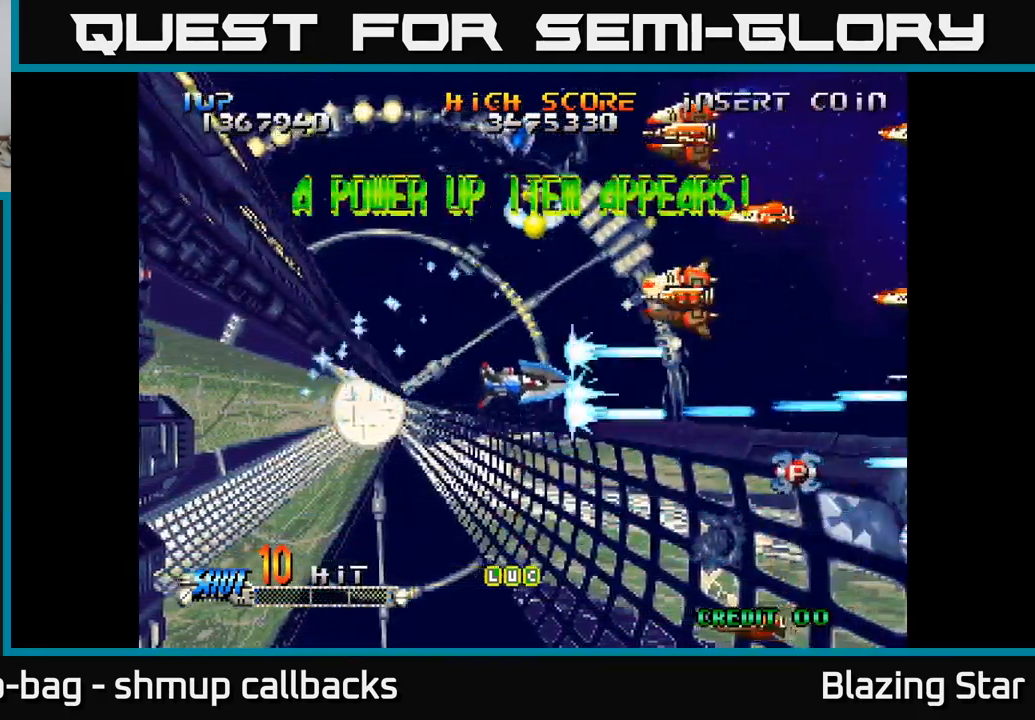
{"buttons": ["DPAD_UP", "DPAD_LEFT"], "left_stick": "center", "right_stick": "center", "events": [[66, "DPAD_LEFT", "down"], [100, "A", "down"], [133, "A", "up"], [233, "A", "down"], [283, "A", "up"], [366, "A", "down"], [433, "A", "up"]]}
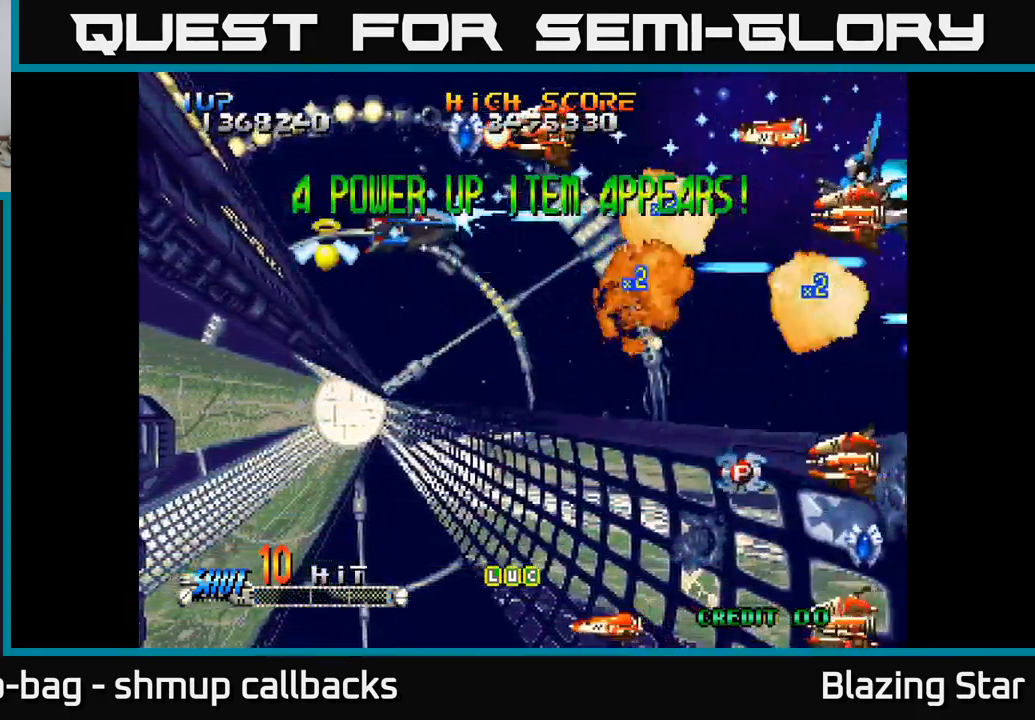
{"buttons": ["A", "DPAD_DOWN", "DPAD_RIGHT"], "left_stick": "center", "right_stick": "center"}
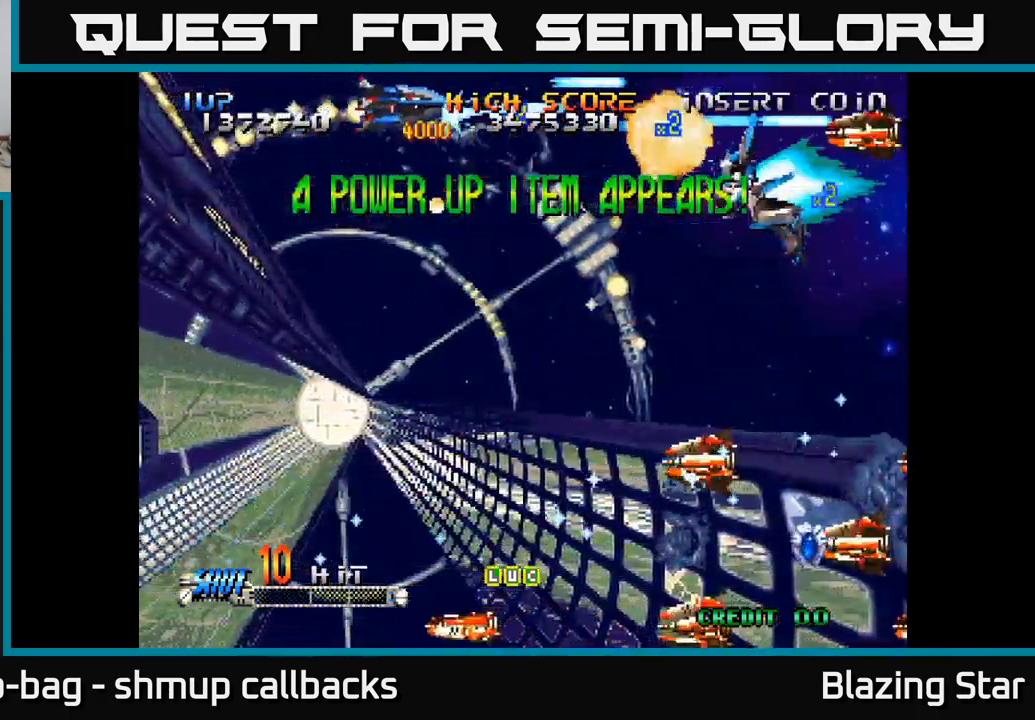
{"buttons": ["A", "DPAD_DOWN"], "left_stick": "center", "right_stick": "center", "events": [[16, "DPAD_RIGHT", "up"], [66, "A", "up"], [66, "DPAD_RIGHT", "down"], [166, "A", "down"], [216, "A", "up"], [233, "DPAD_RIGHT", "up"], [467, "A", "down"]]}
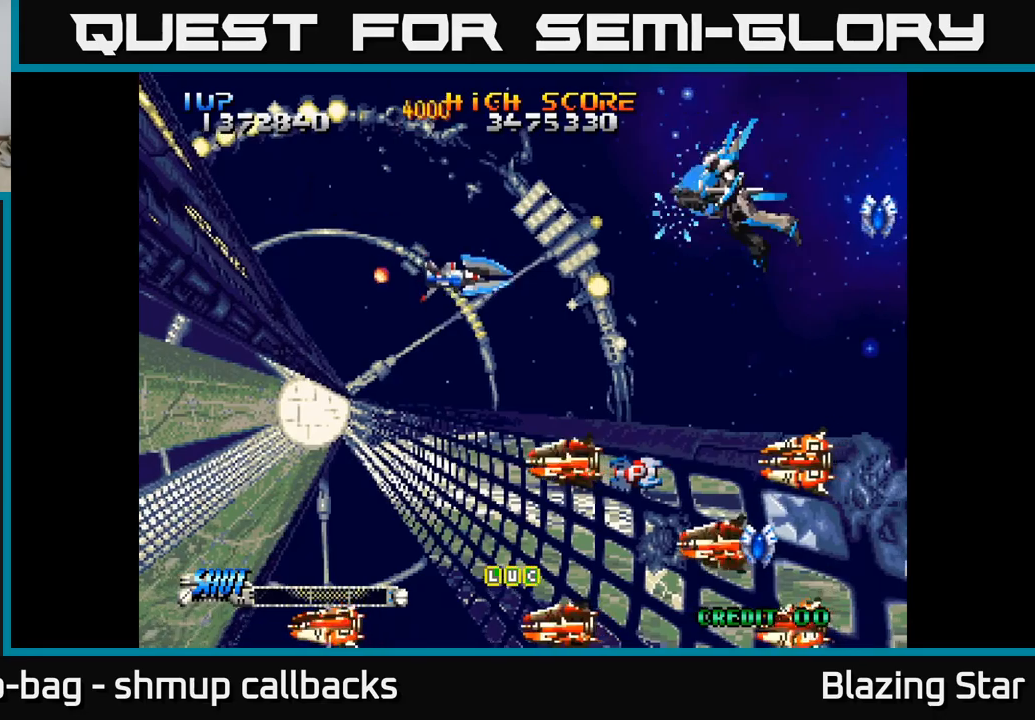
{"buttons": ["A", "DPAD_DOWN", "DPAD_LEFT"], "left_stick": "center", "right_stick": "center", "events": [[33, "A", "up"], [67, "DPAD_LEFT", "down"], [133, "A", "down"], [200, "A", "up"], [283, "A", "down"], [350, "A", "up"], [450, "A", "down"]]}
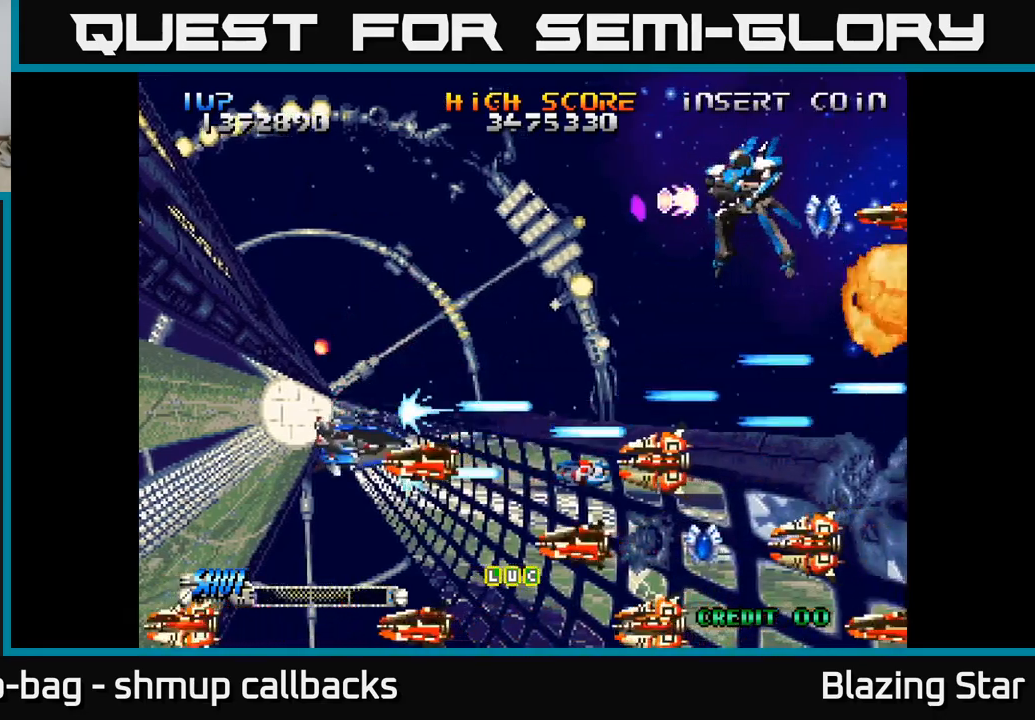
{"buttons": ["A", "DPAD_RIGHT"], "left_stick": "center", "right_stick": "center"}
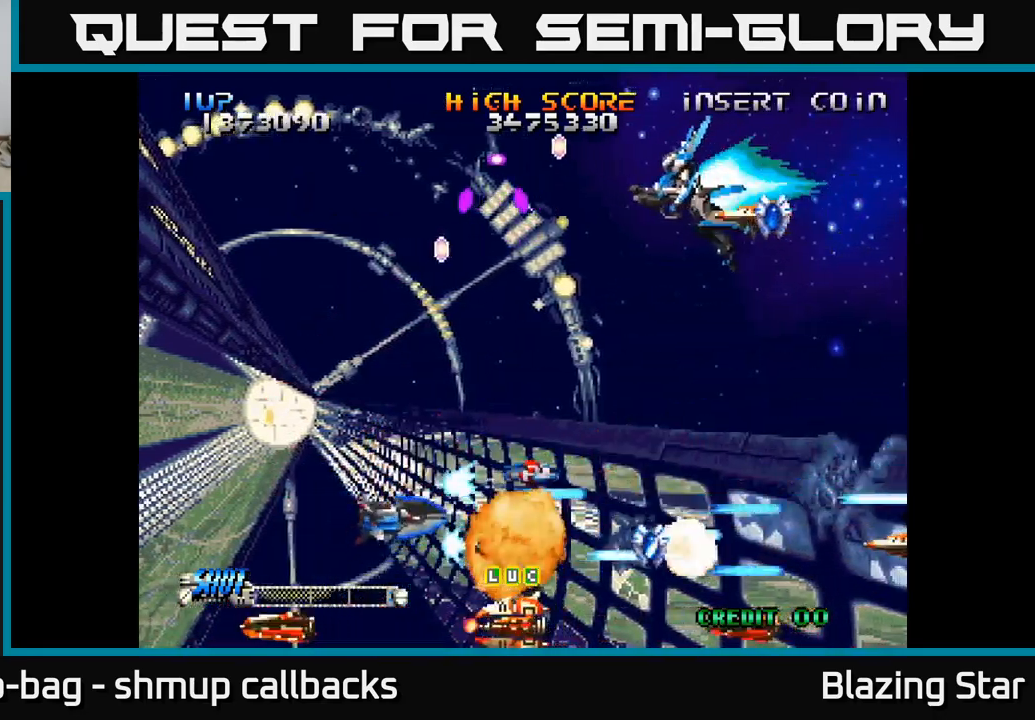
{"buttons": ["A", "DPAD_DOWN", "DPAD_RIGHT"], "left_stick": "center", "right_stick": "center", "events": [[17, "A", "up"], [50, "DPAD_DOWN", "down"], [100, "A", "down"], [133, "DPAD_DOWN", "up"], [167, "DPAD_UP", "down"], [183, "A", "up"], [283, "A", "down"], [333, "A", "up"], [333, "DPAD_RIGHT", "up"], [383, "DPAD_UP", "up"], [433, "DPAD_DOWN", "down"], [433, "DPAD_RIGHT", "down"], [450, "A", "down"]]}
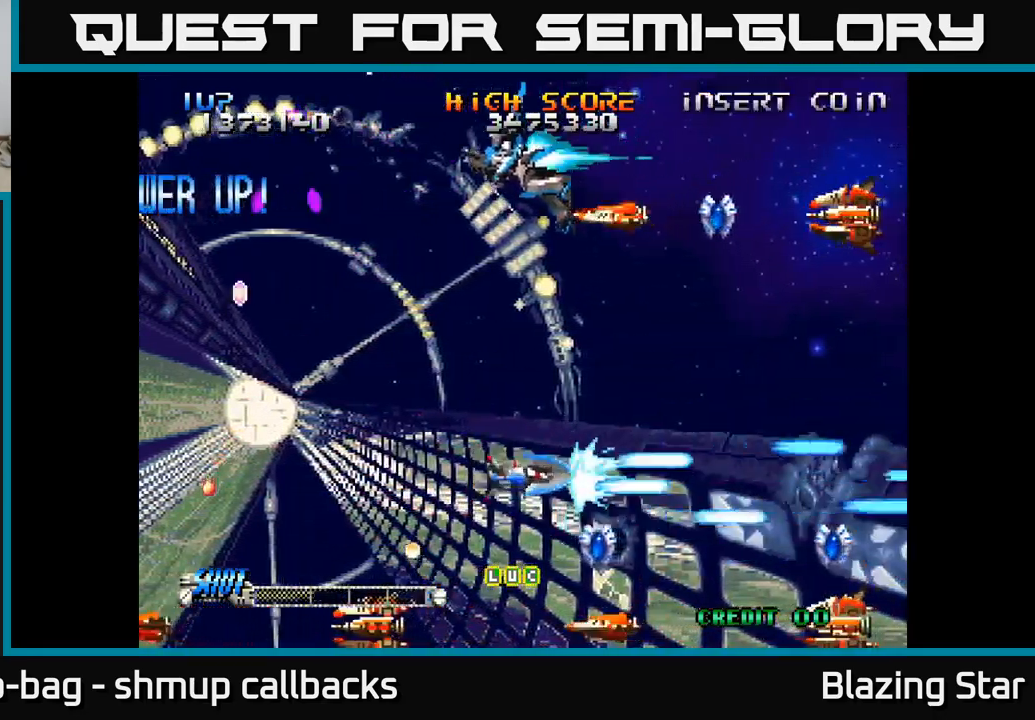
{"buttons": ["DPAD_RIGHT"], "left_stick": "center", "right_stick": "center", "events": [[17, "A", "up"], [117, "A", "down"], [167, "A", "up"], [167, "DPAD_DOWN", "up"], [283, "A", "down"], [350, "A", "up"], [450, "A", "down"], [500, "A", "up"]]}
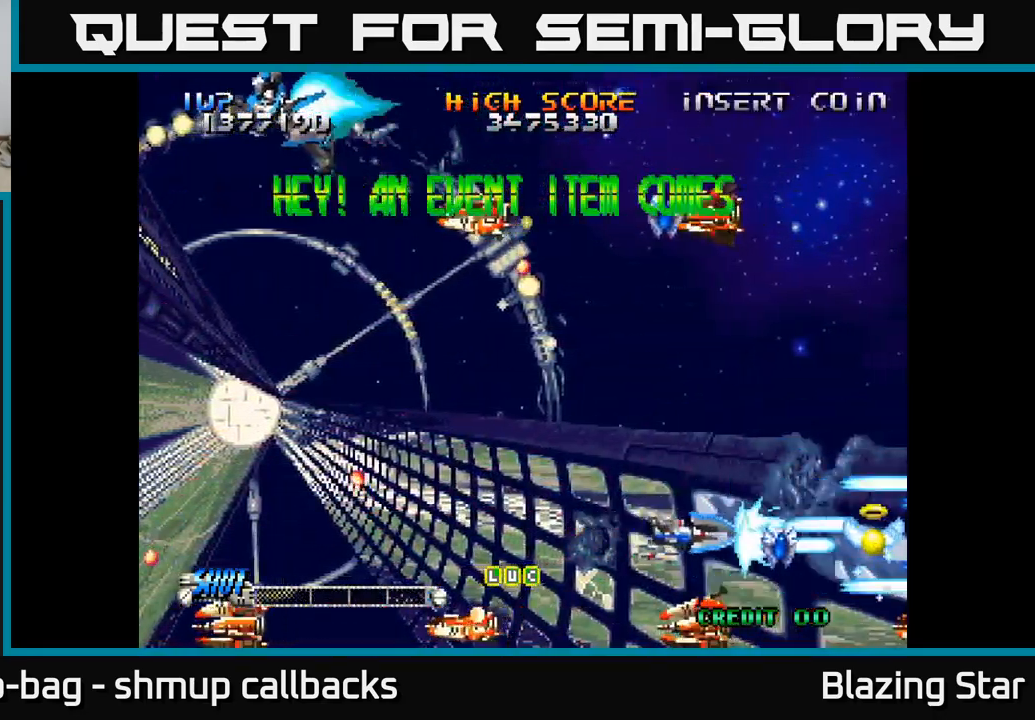
{"buttons": ["A", "DPAD_UP"], "left_stick": "center", "right_stick": "center", "events": [[100, "DPAD_RIGHT", "up"], [117, "A", "down"], [133, "DPAD_LEFT", "down"], [133, "DPAD_UP", "down"], [217, "A", "up"], [317, "A", "down"], [383, "DPAD_LEFT", "up"], [400, "A", "up"], [483, "A", "down"]]}
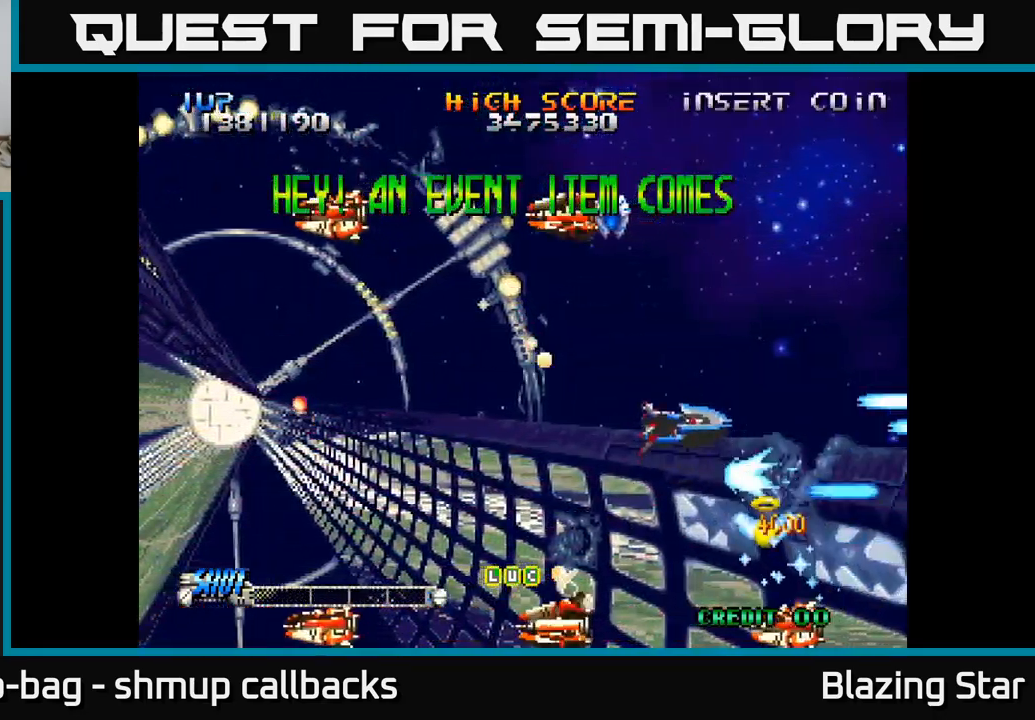
{"buttons": ["A", "DPAD_UP", "DPAD_LEFT"], "left_stick": "center", "right_stick": "center", "events": [[33, "DPAD_LEFT", "down"], [100, "A", "up"], [200, "A", "down"], [200, "DPAD_LEFT", "up"], [283, "A", "up"], [283, "DPAD_LEFT", "down"], [367, "A", "down"]]}
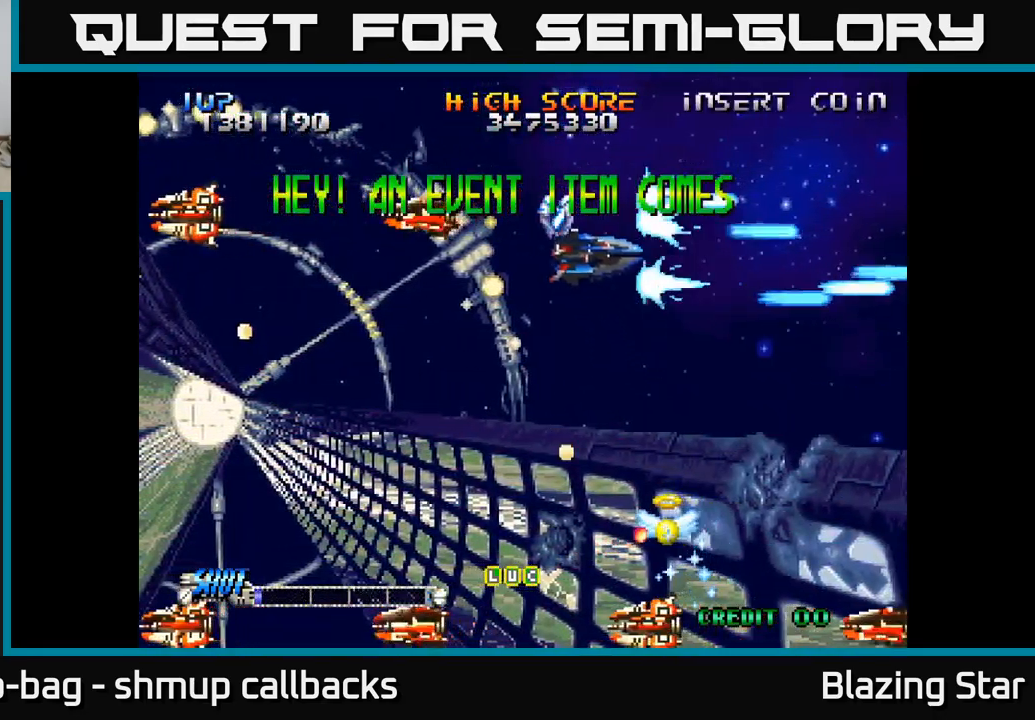
{"buttons": ["A", "DPAD_DOWN", "DPAD_LEFT"], "left_stick": "center", "right_stick": "center", "events": [[117, "DPAD_UP", "up"], [217, "DPAD_DOWN", "down"]]}